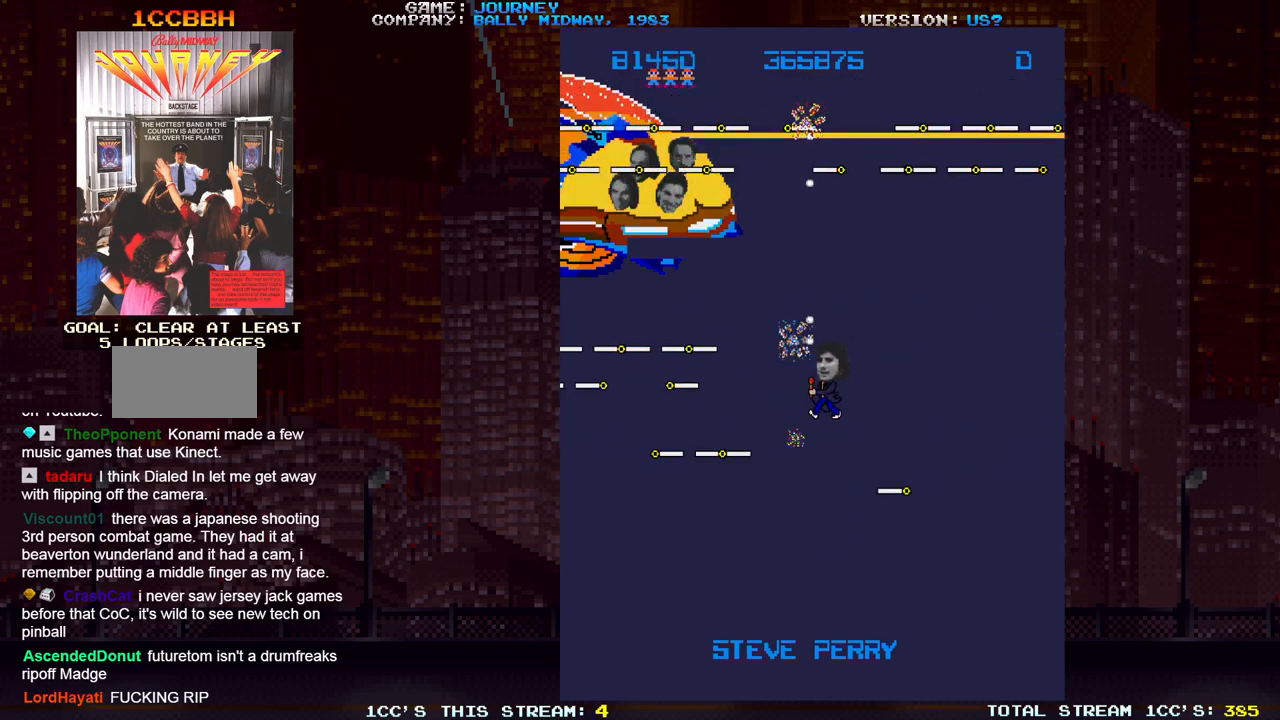
Gameplay with a controller (arcade stick); each line is a JSON object with the inputs held at the frame after it (dt_ms = milliseconds from this image to that frame). "events" lists button and stick changes between this image and that frame as [ms after this image, input, new state], when the widget could be followed in between. Not read: L3 R3.
{"dt_ms": 500, "buttons": [], "left_stick": "right", "events": [[33, "SQUARE", "up"], [117, "SQUARE", "down"], [167, "SQUARE", "up"], [200, "SQUARE", "down"], [250, "SQUARE", "up"], [350, "SQUARE", "down"], [383, "SQUARE", "up"], [417, "SQUARE", "down"], [433, "left_stick", "right"], [467, "SQUARE", "up"]]}
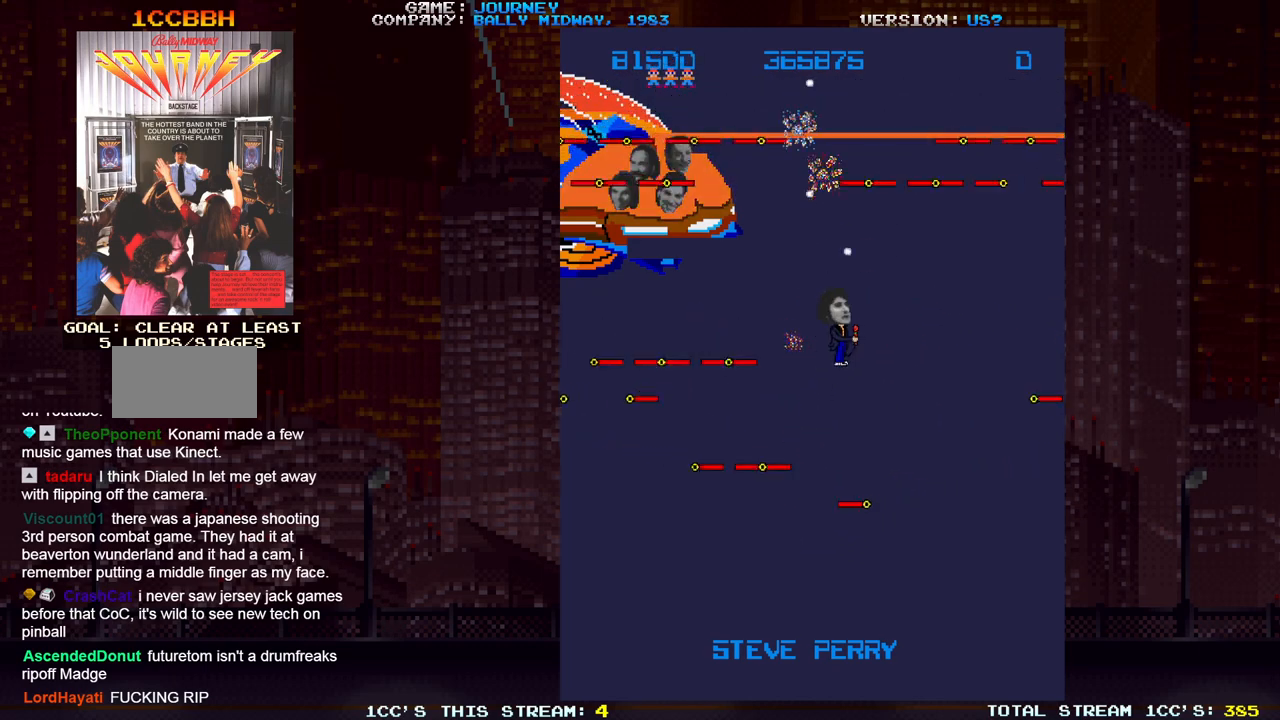
{"dt_ms": 500, "buttons": [], "left_stick": "up-right", "events": [[50, "SQUARE", "down"], [83, "SQUARE", "up"], [117, "SQUARE", "down"], [167, "SQUARE", "up"], [250, "SQUARE", "down"], [283, "SQUARE", "up"], [333, "SQUARE", "down"], [367, "SQUARE", "up"], [450, "SQUARE", "down"], [500, "SQUARE", "up"], [500, "left_stick", "up-right"]]}
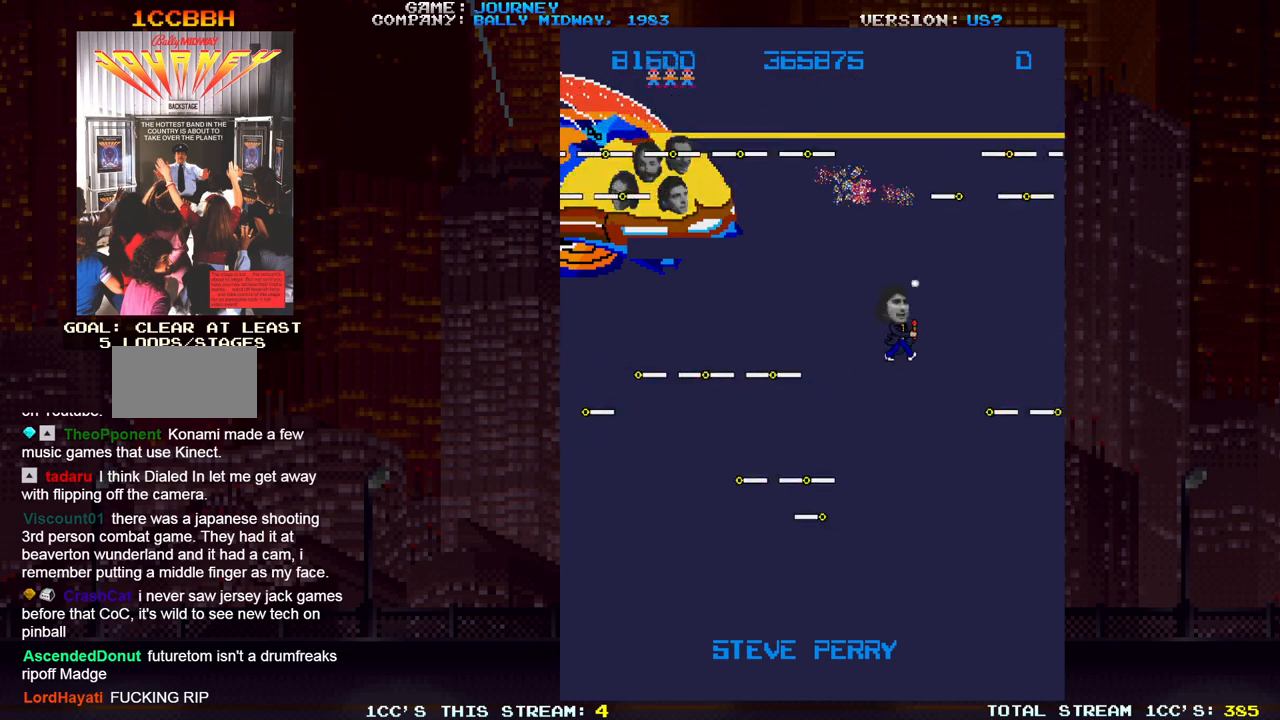
{"dt_ms": 500, "buttons": [], "left_stick": "left", "events": [[33, "SQUARE", "down"], [67, "SQUARE", "up"], [150, "SQUARE", "down"], [200, "SQUARE", "up"], [250, "SQUARE", "down"], [283, "SQUARE", "up"], [300, "left_stick", "left"], [367, "SQUARE", "down"], [383, "SQUARE", "up"], [450, "SQUARE", "down"], [500, "SQUARE", "up"]]}
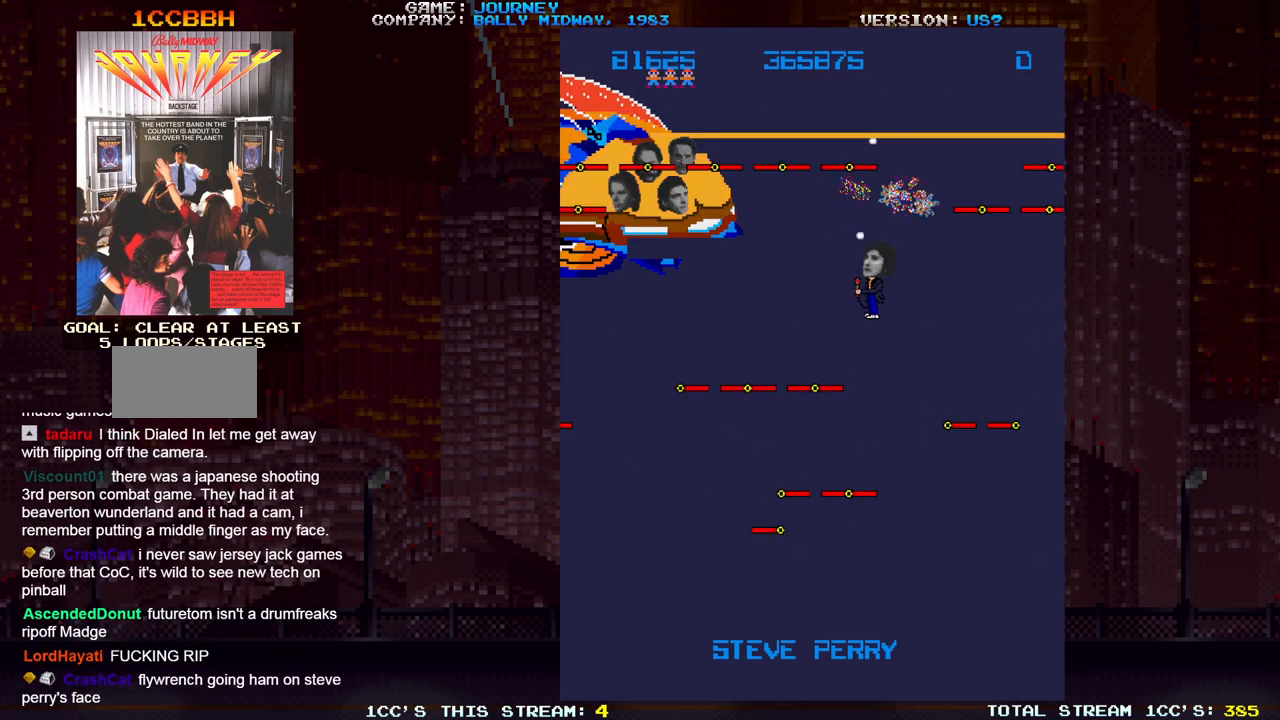
{"dt_ms": 1000, "buttons": ["SQUARE"], "left_stick": "right"}
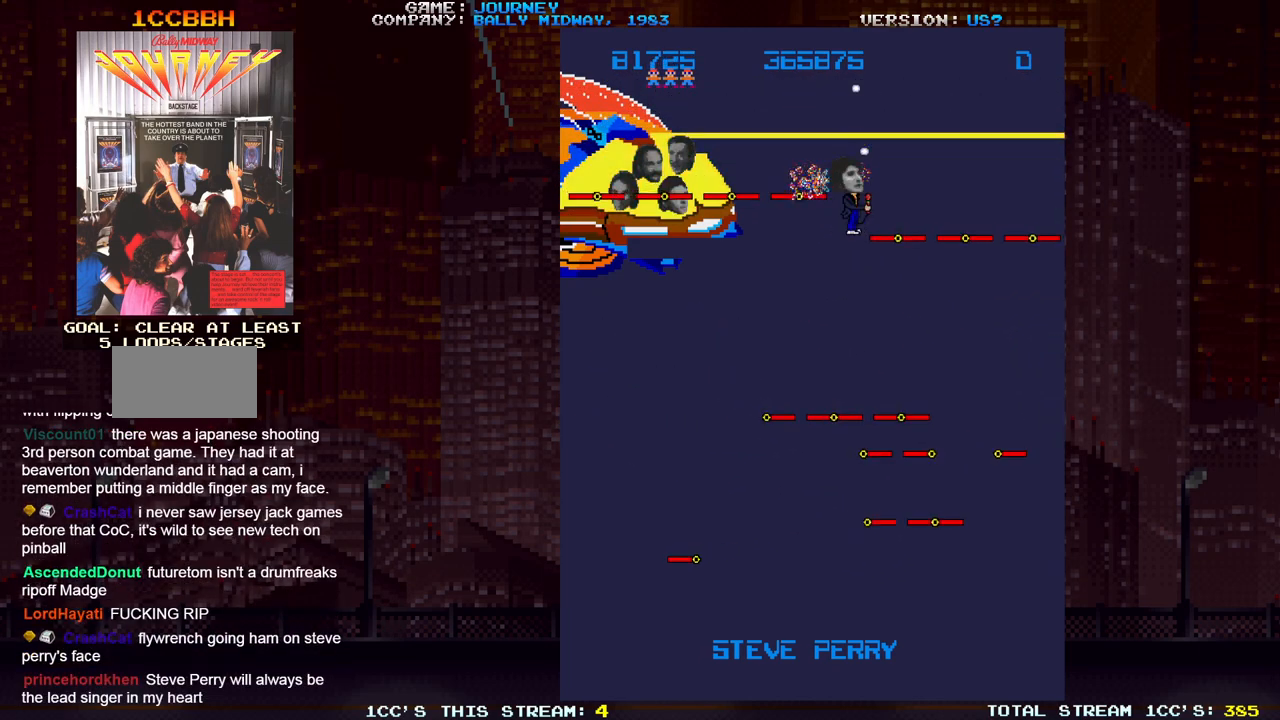
{"dt_ms": 1000, "buttons": [], "left_stick": "center"}
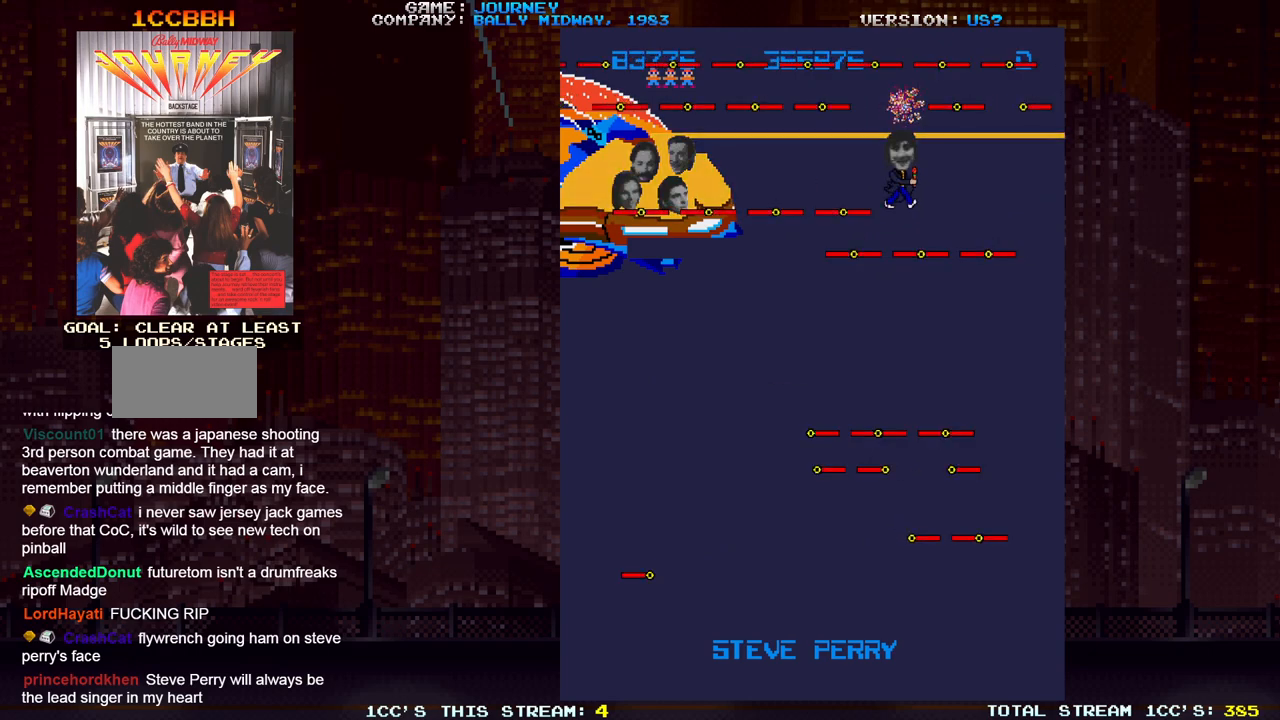
{"dt_ms": 500, "buttons": [], "left_stick": "center", "events": []}
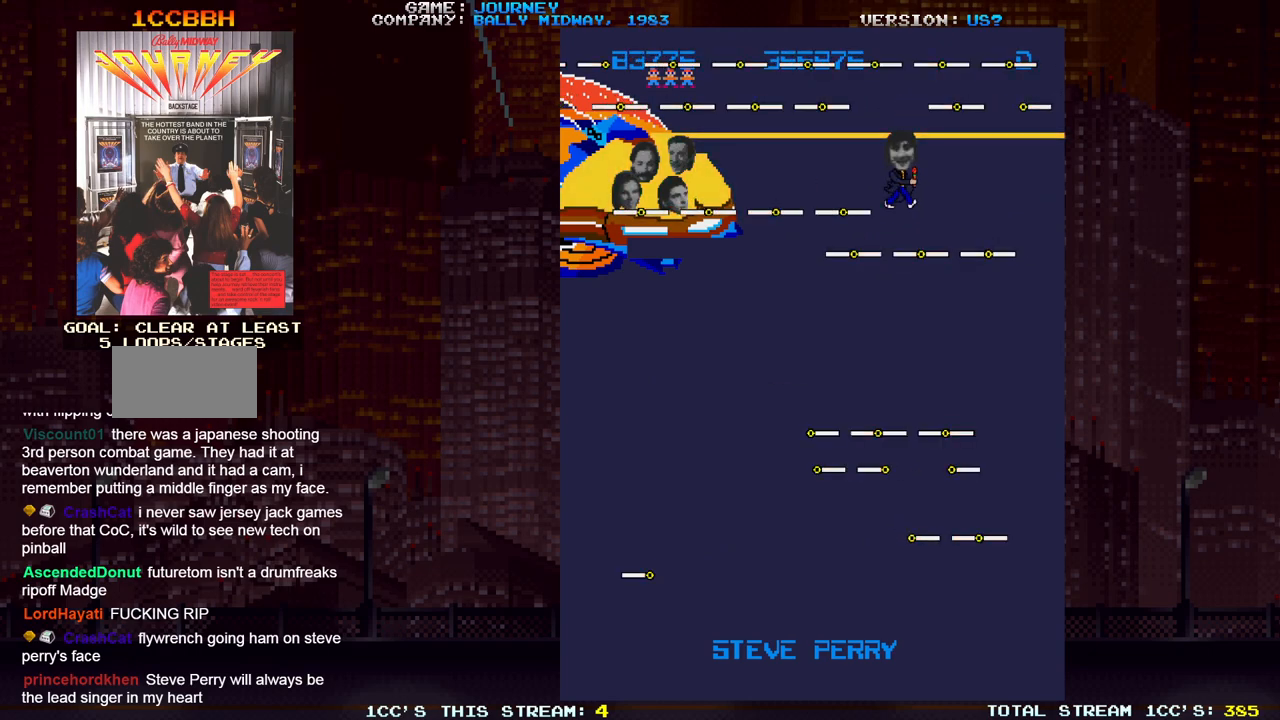
{"dt_ms": 500, "buttons": [], "left_stick": "center", "events": []}
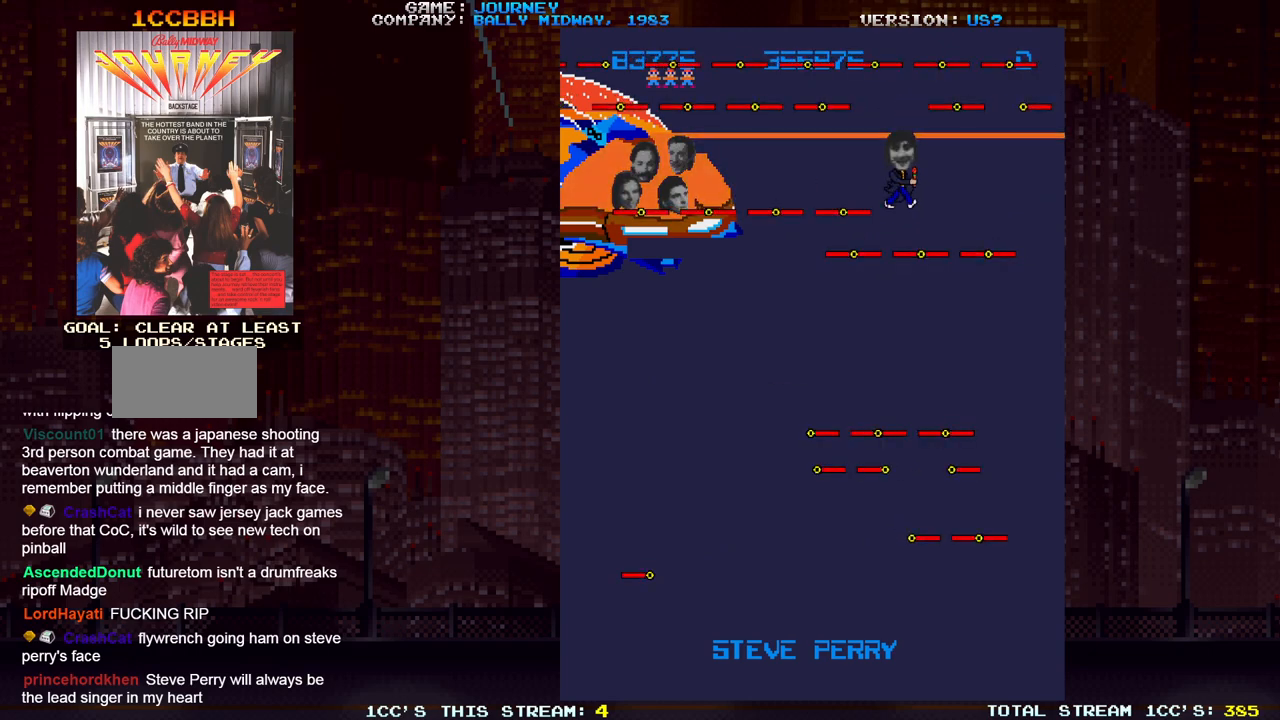
{"dt_ms": 500, "buttons": [], "left_stick": "center", "events": []}
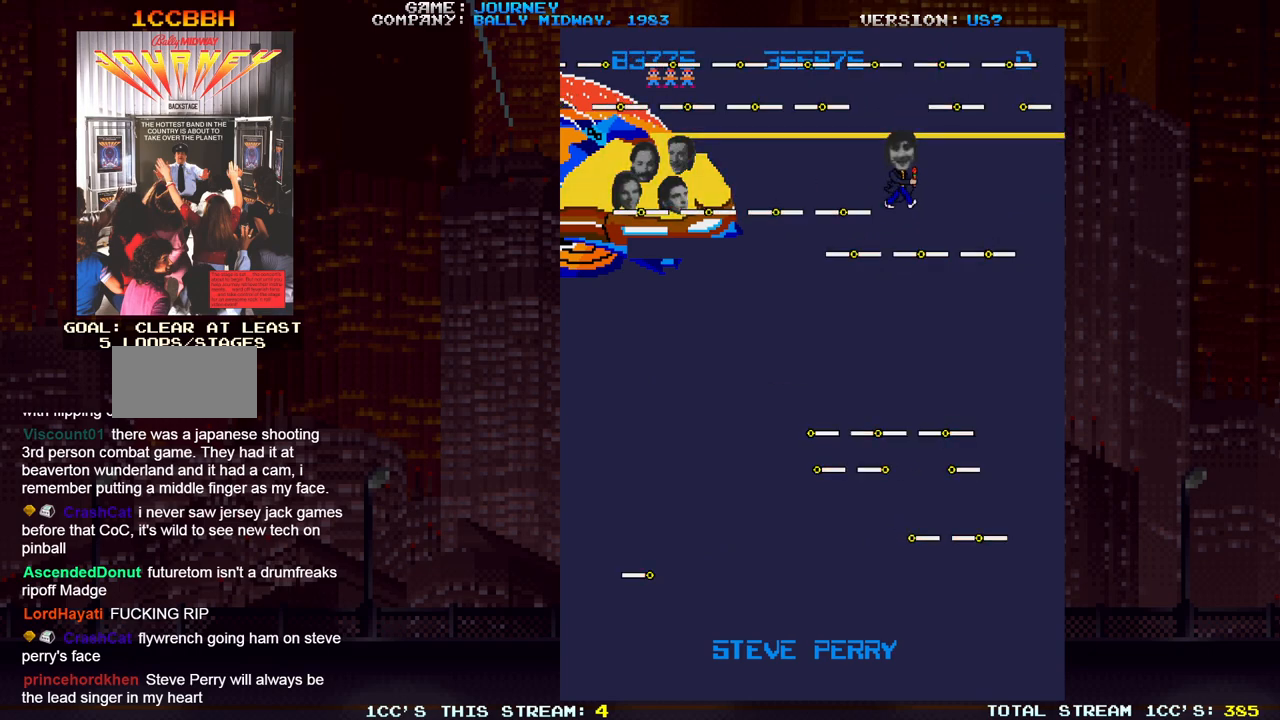
{"dt_ms": 500, "buttons": [], "left_stick": "center", "events": []}
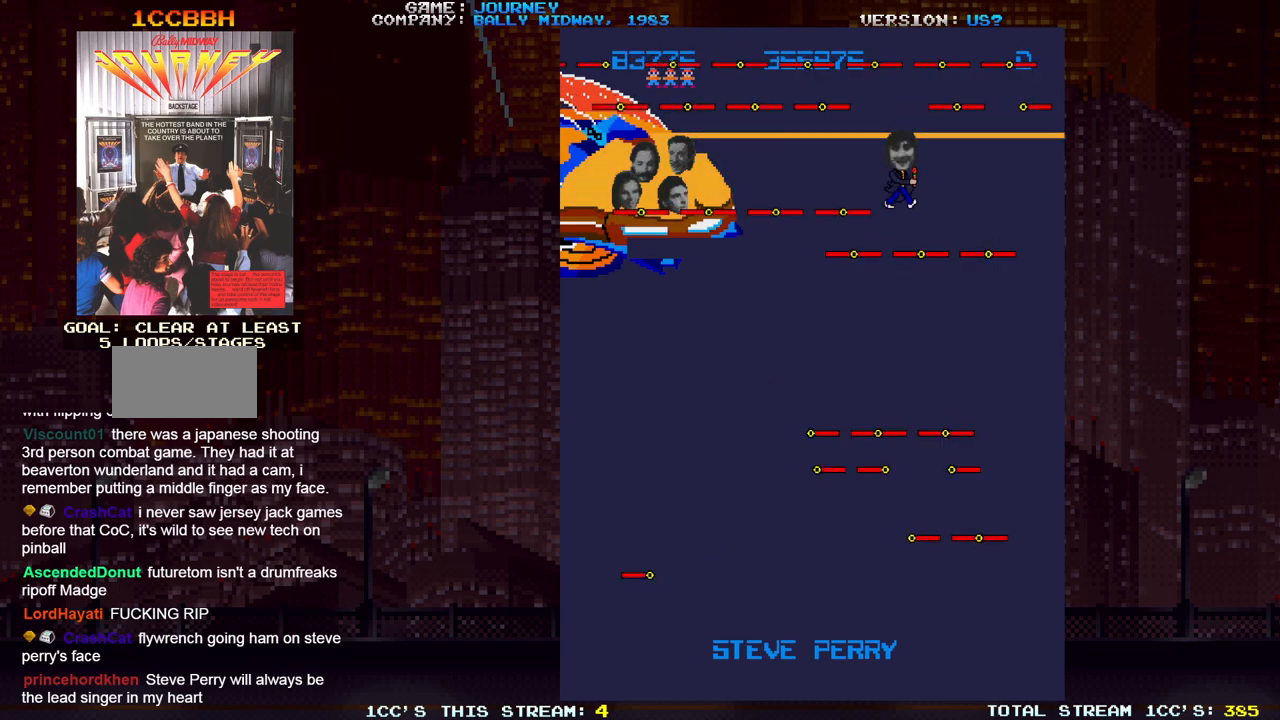
{"dt_ms": 500, "buttons": [], "left_stick": "center", "events": []}
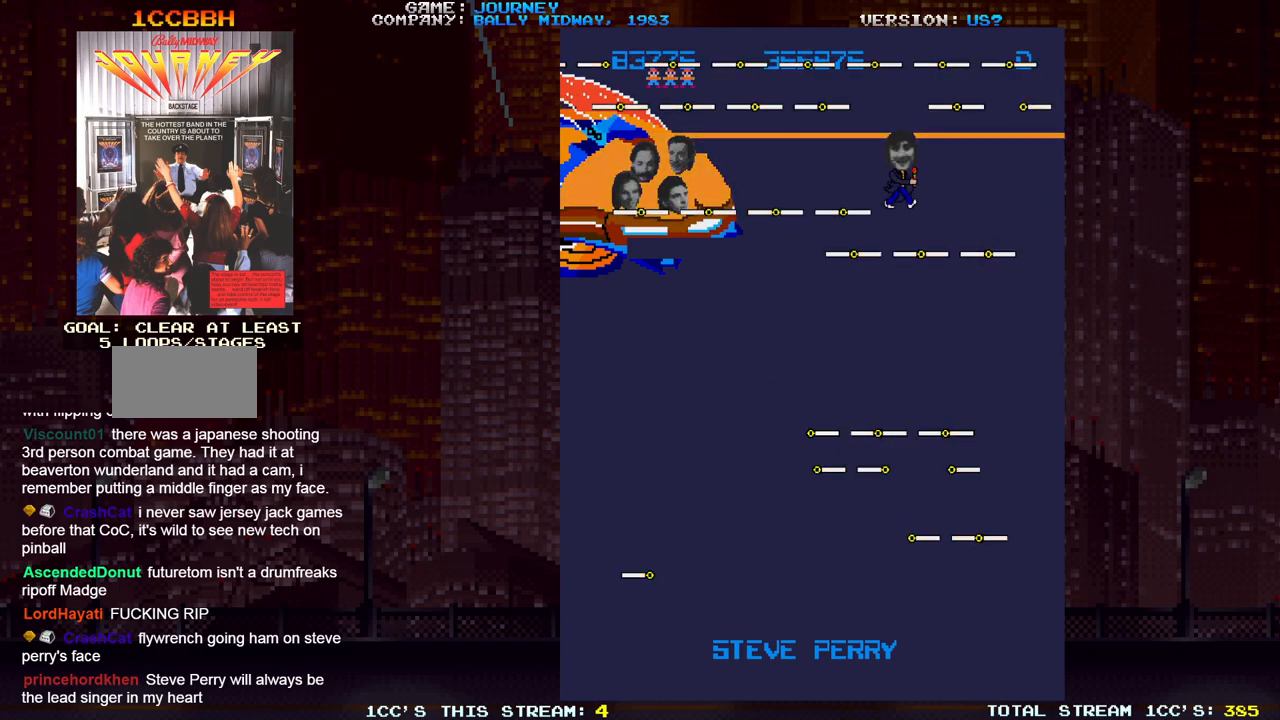
{"dt_ms": 500, "buttons": [], "left_stick": "center", "events": []}
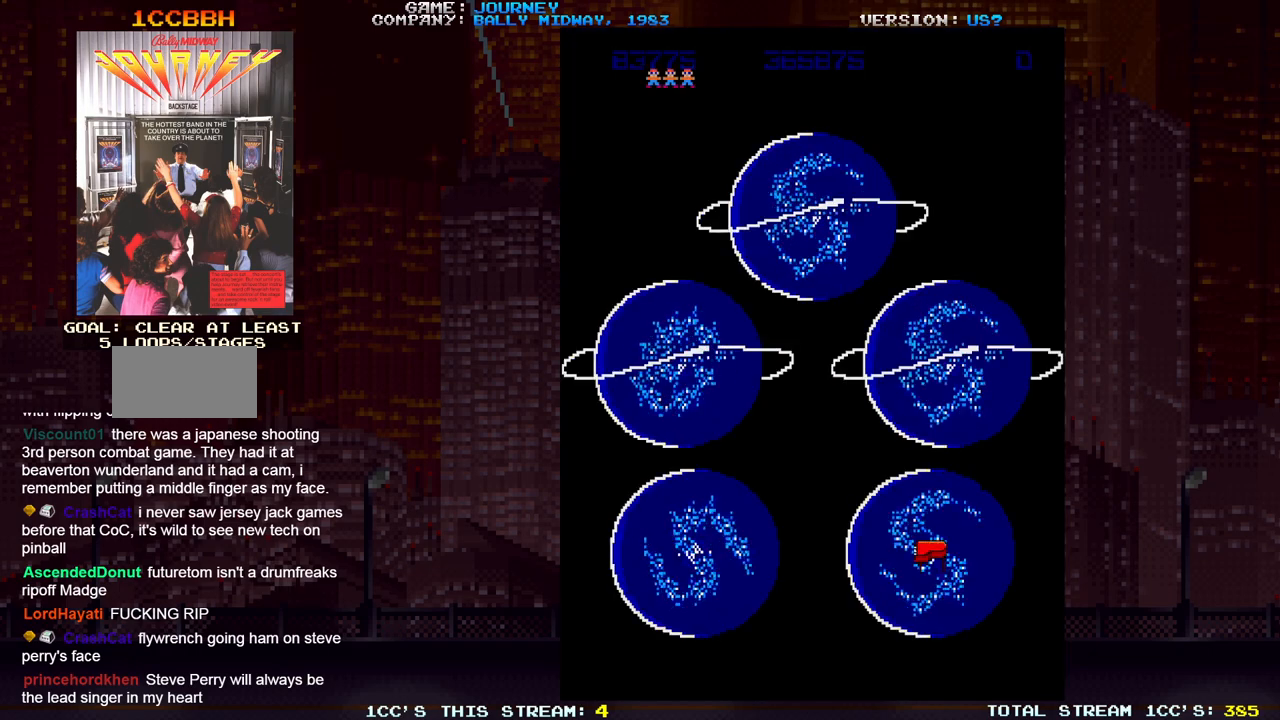
{"dt_ms": 500, "buttons": [], "left_stick": "right", "events": [[267, "left_stick", "right"]]}
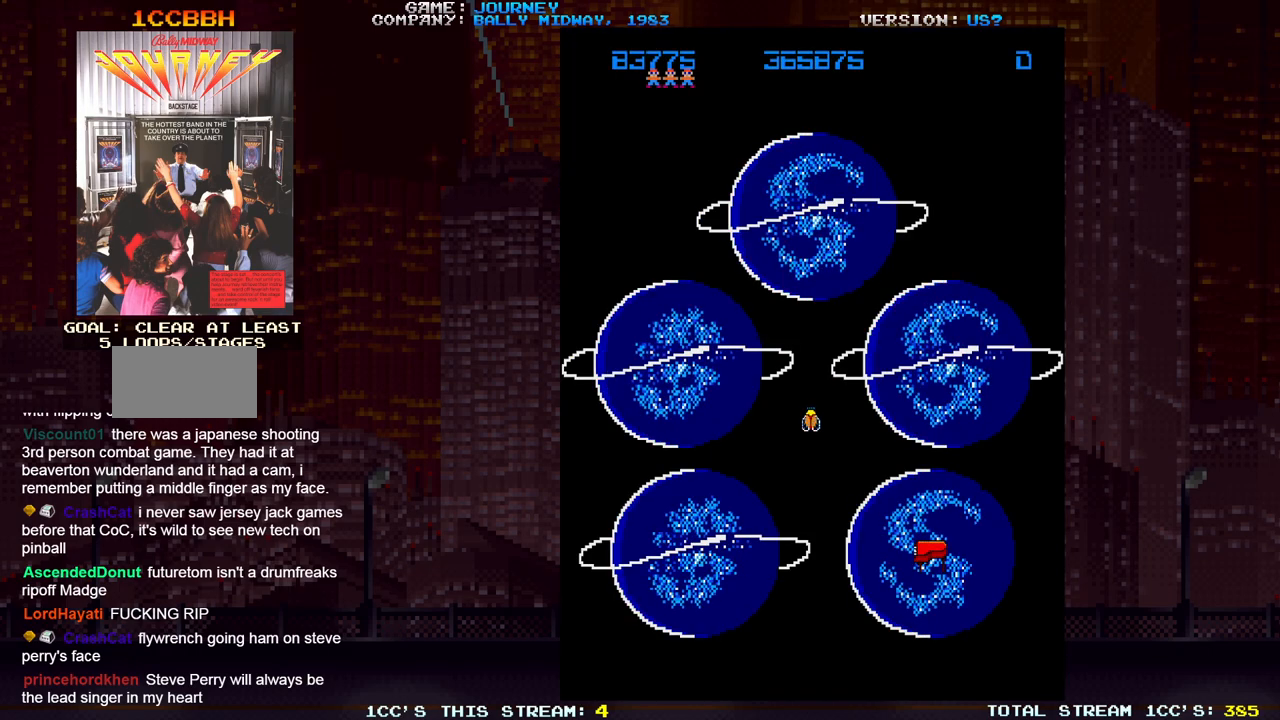
{"dt_ms": 500, "buttons": [], "left_stick": "down", "events": [[167, "left_stick", "down"]]}
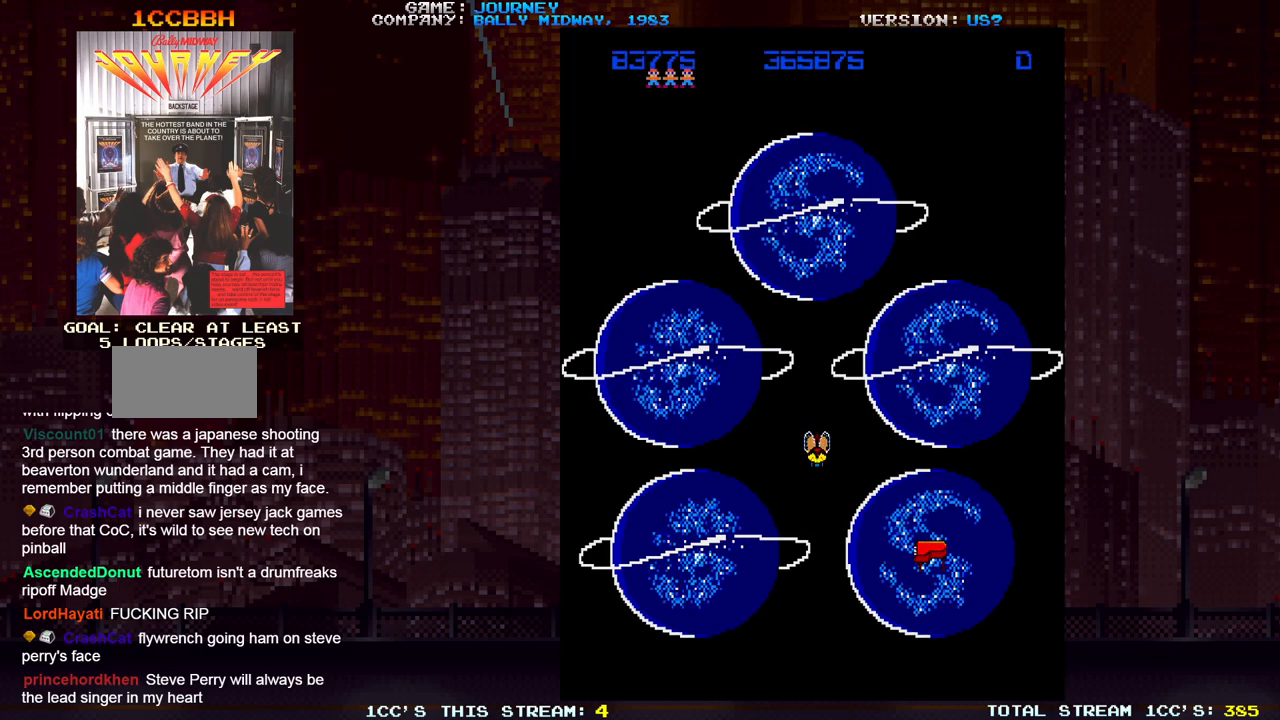
{"dt_ms": 500, "buttons": [], "left_stick": "down", "events": []}
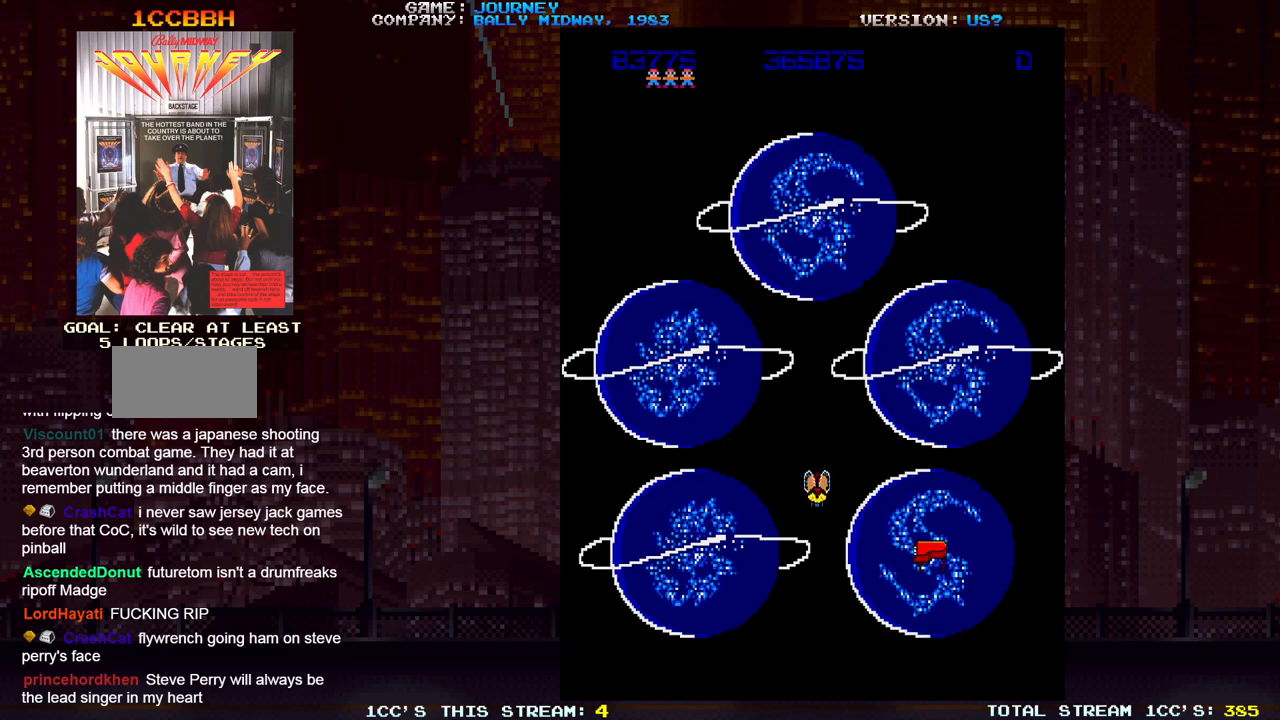
{"dt_ms": 500, "buttons": [], "left_stick": "right", "events": [[383, "left_stick", "right"]]}
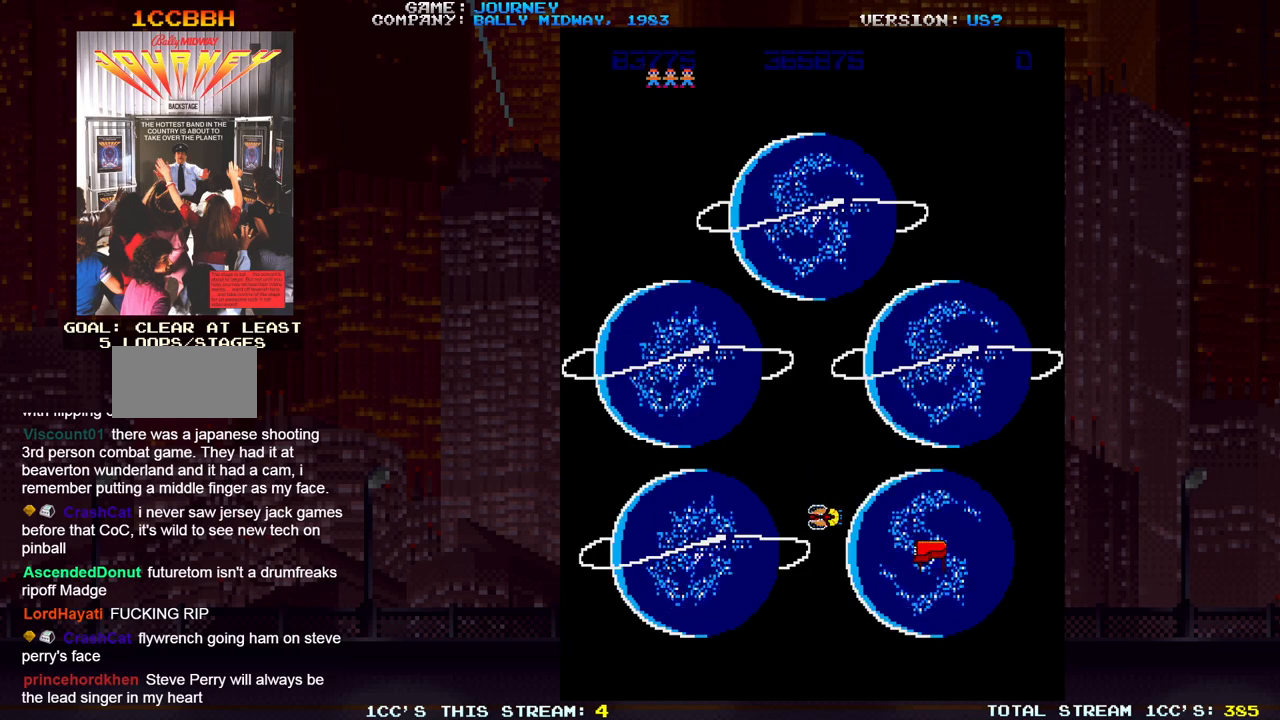
{"dt_ms": 500, "buttons": [], "left_stick": "right", "events": []}
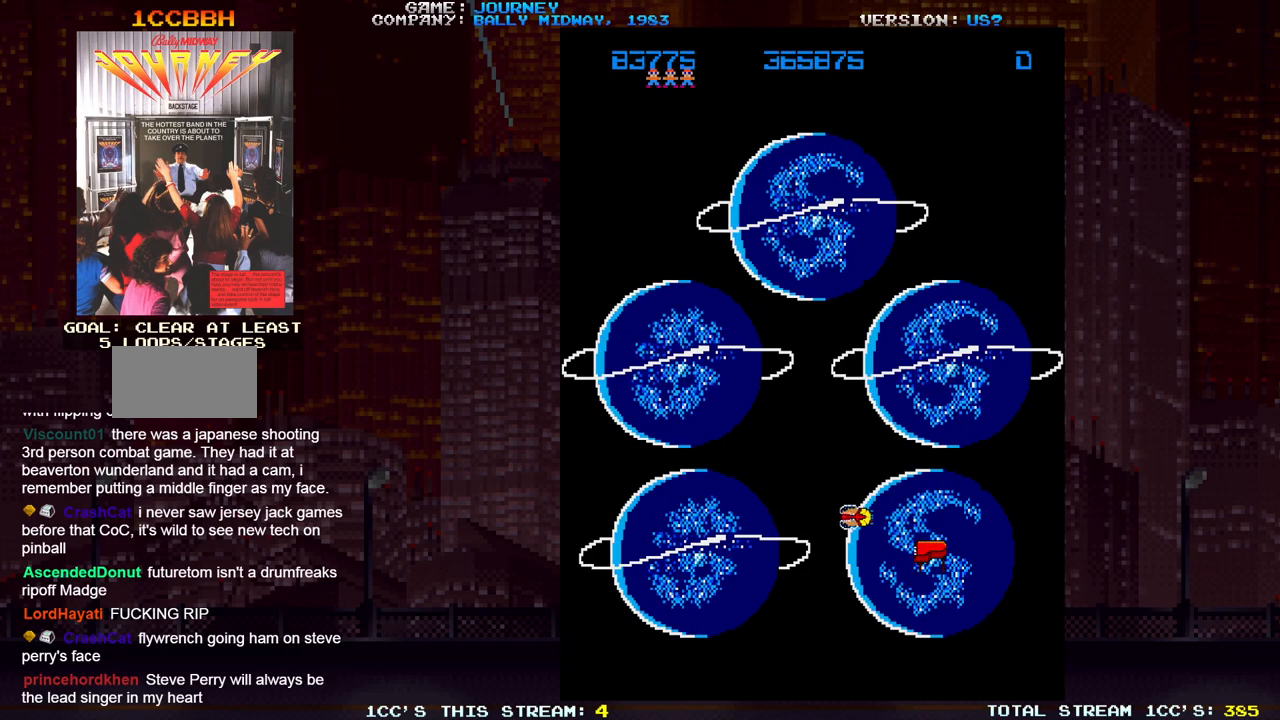
{"dt_ms": 500, "buttons": [], "left_stick": "right", "events": []}
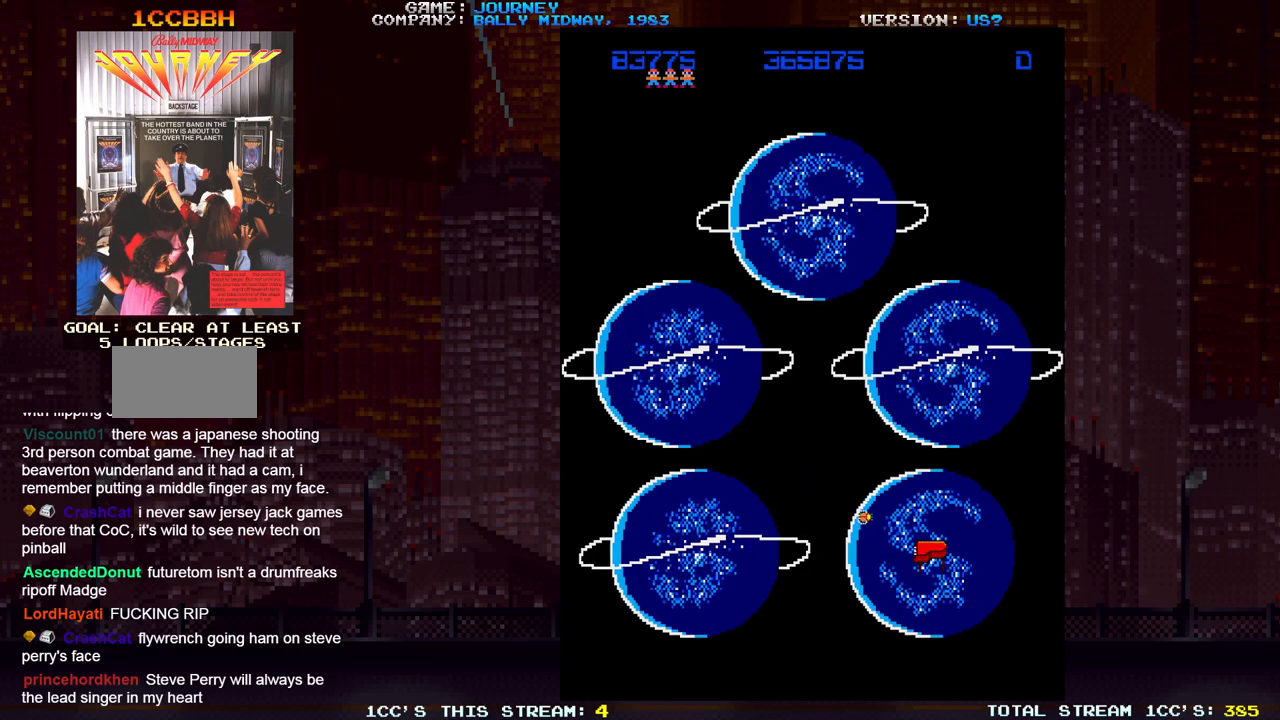
{"dt_ms": 500, "buttons": [], "left_stick": "center", "events": [[450, "left_stick", "center"]]}
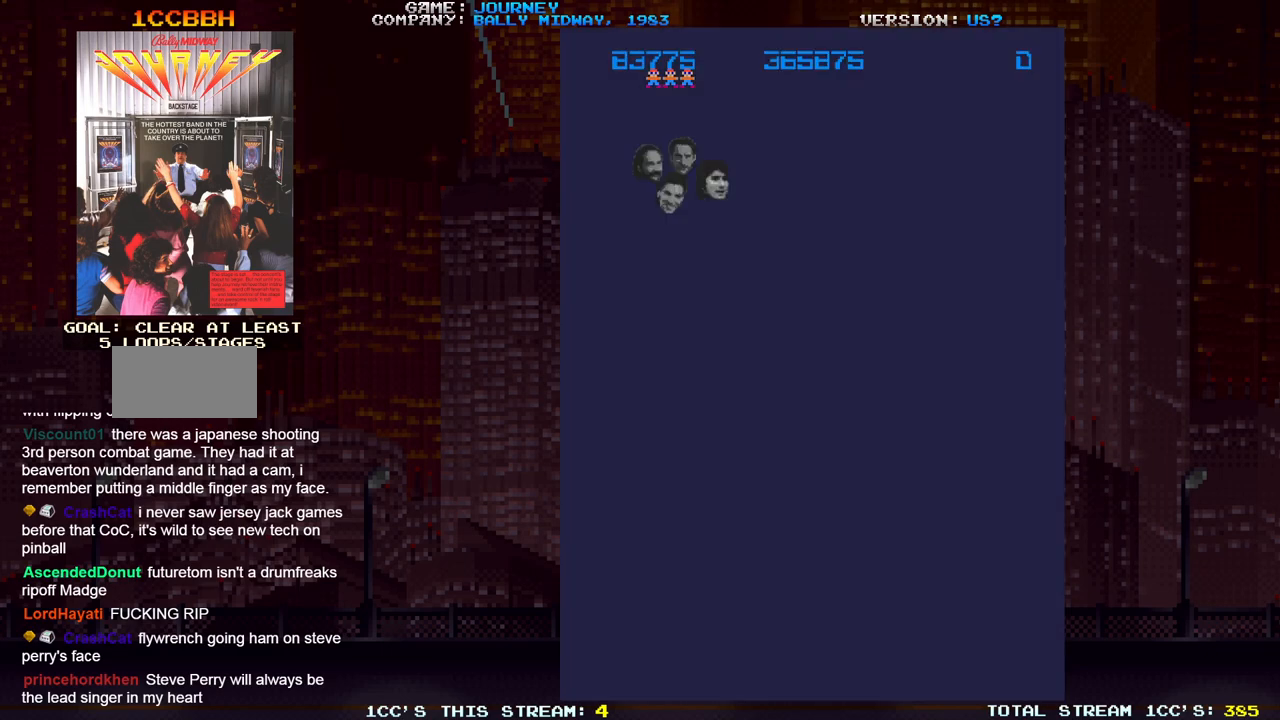
{"dt_ms": 500, "buttons": [], "left_stick": "center", "events": []}
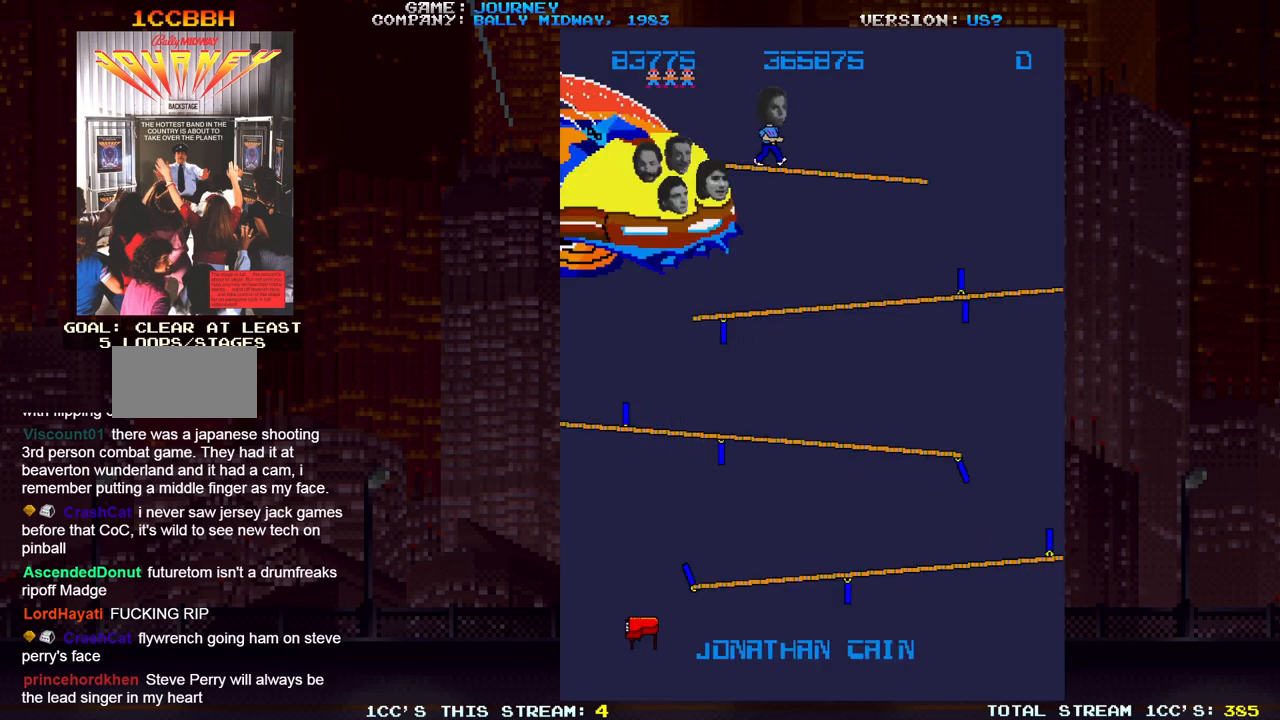
{"dt_ms": 500, "buttons": [], "left_stick": "left", "events": [[183, "left_stick", "right"], [383, "left_stick", "left"]]}
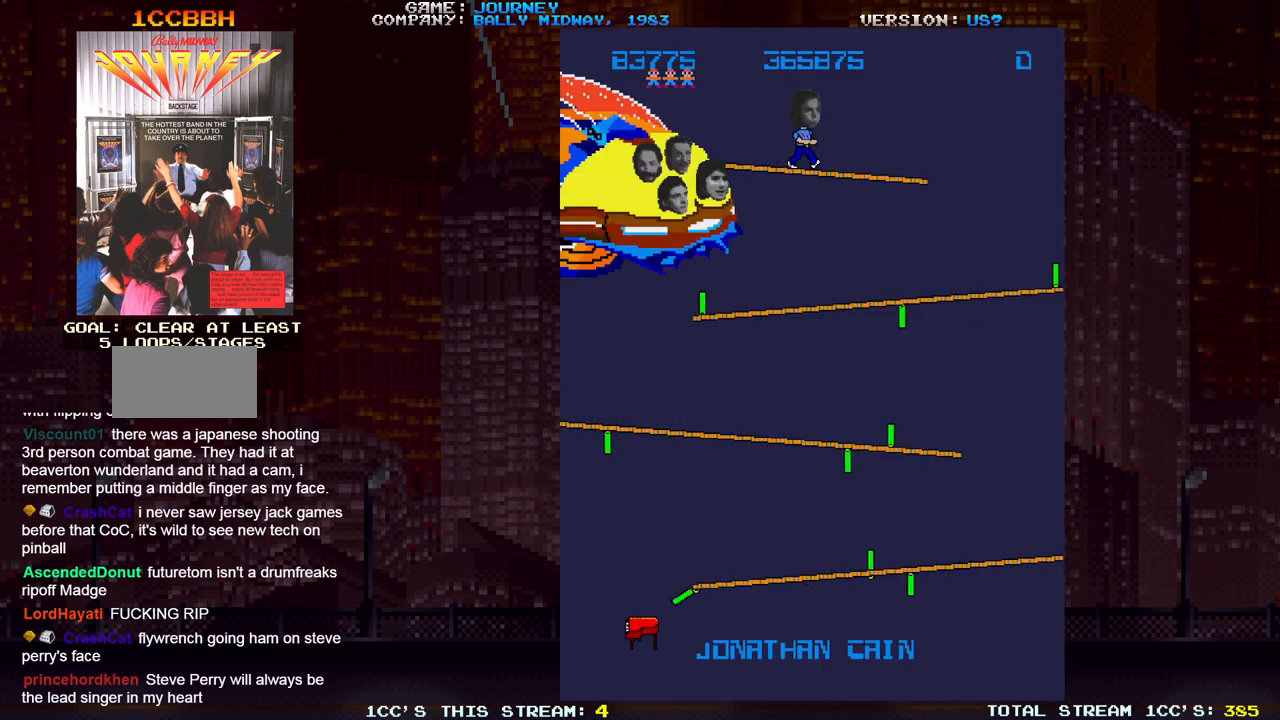
{"dt_ms": 500, "buttons": [], "left_stick": "left", "events": []}
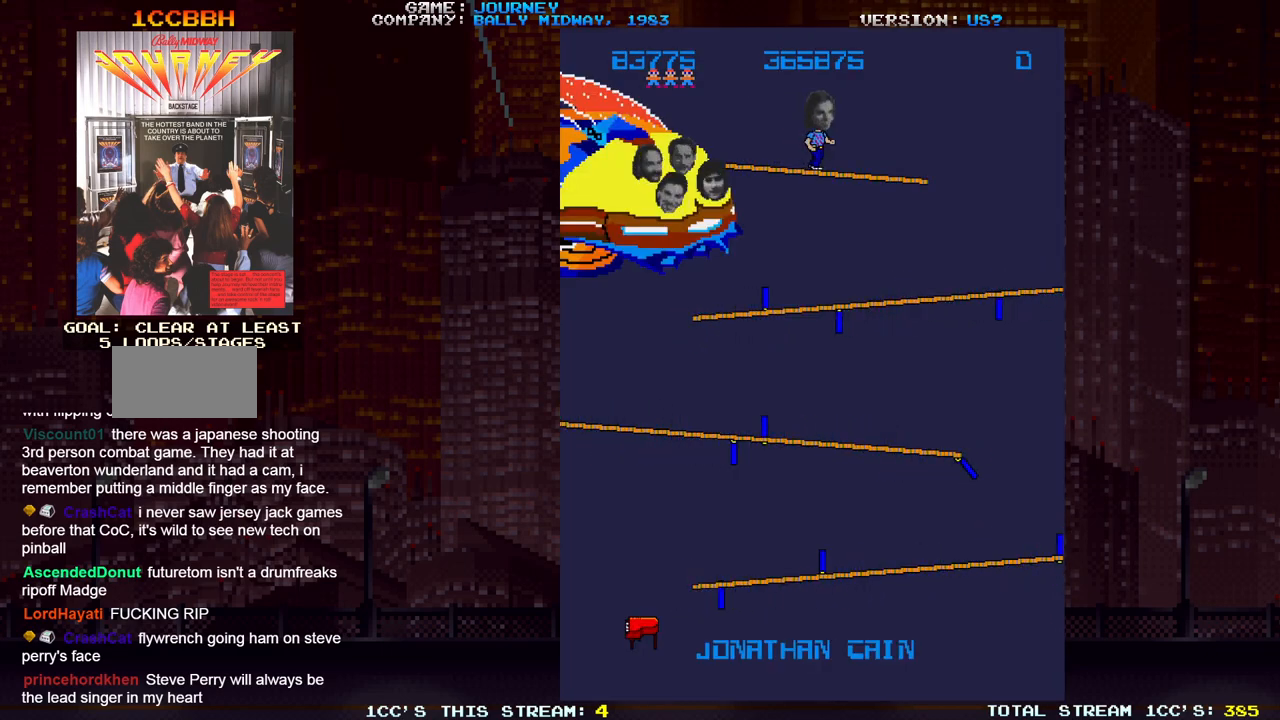
{"dt_ms": 500, "buttons": [], "left_stick": "left", "events": []}
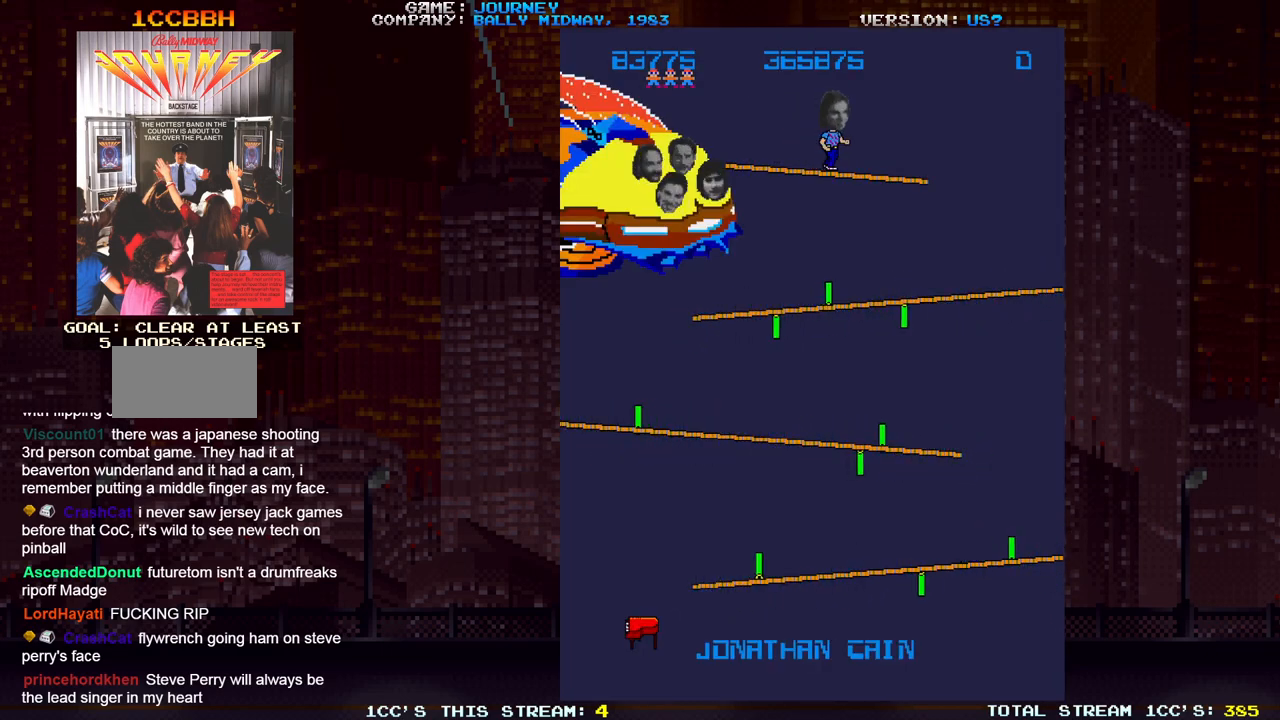
{"dt_ms": 500, "buttons": [], "left_stick": "left", "events": [[233, "left_stick", "center"], [483, "left_stick", "left"]]}
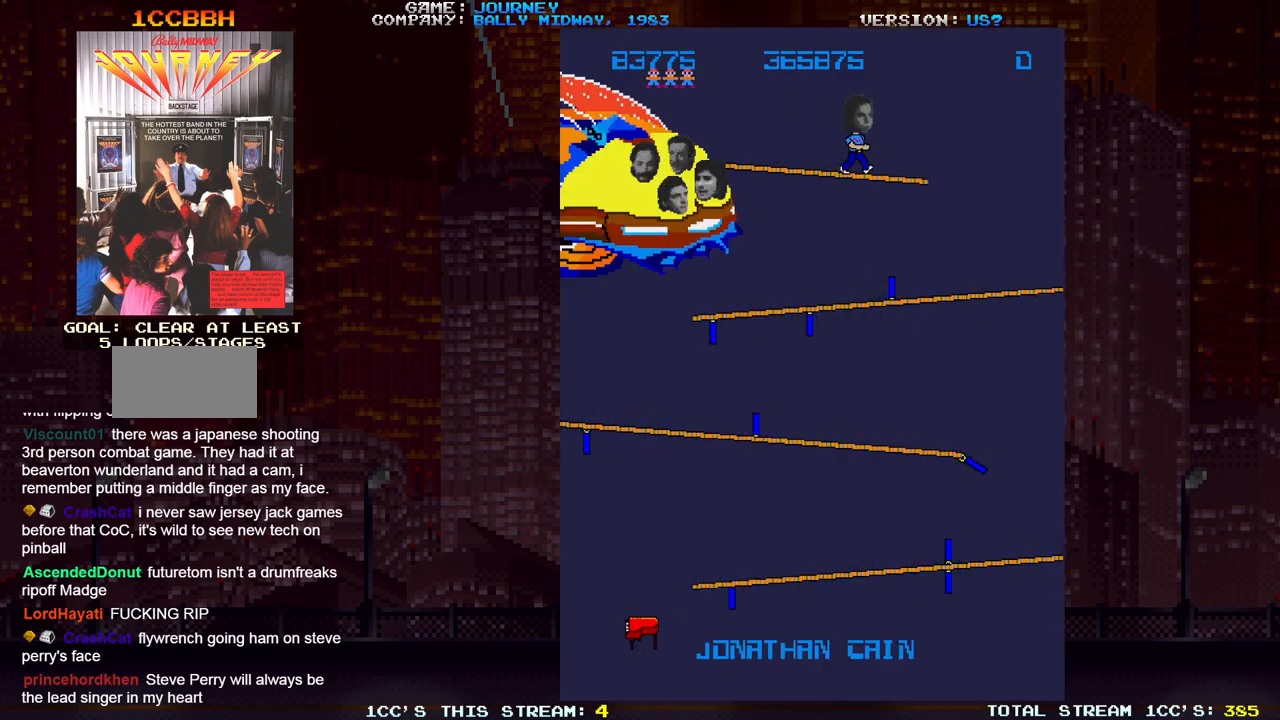
{"dt_ms": 500, "buttons": [], "left_stick": "left", "events": []}
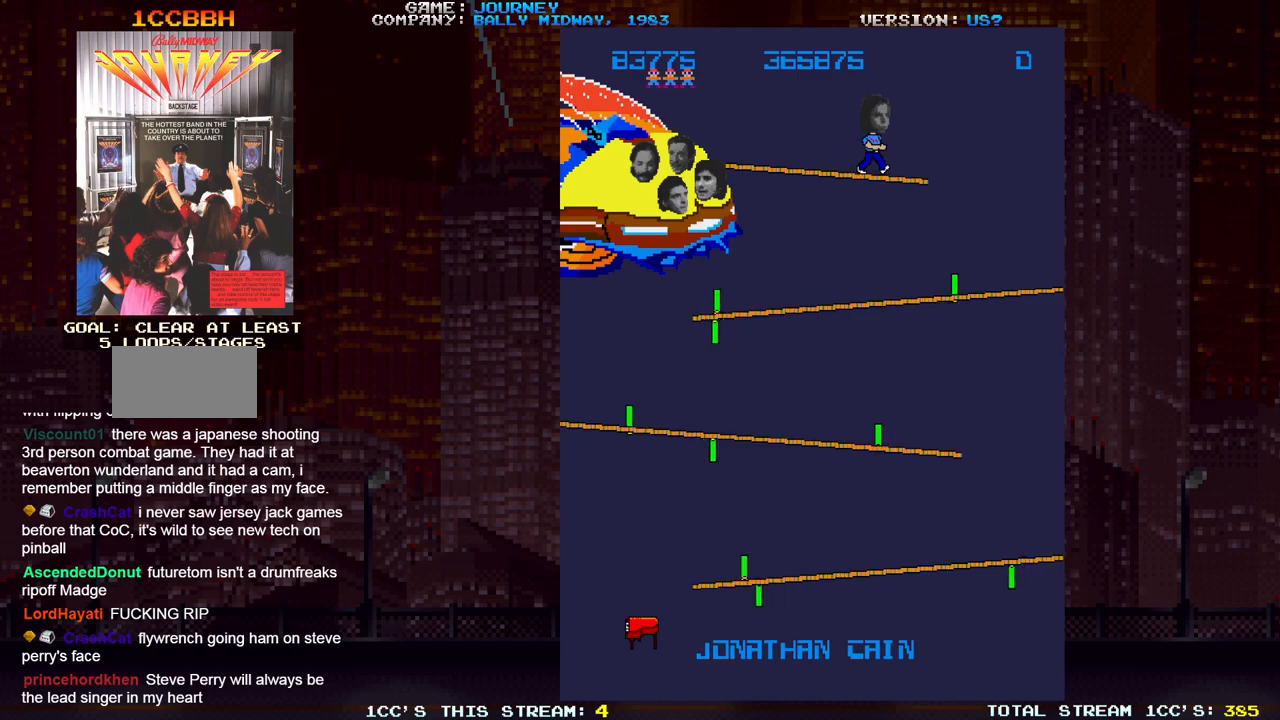
{"dt_ms": 500, "buttons": [], "left_stick": "left", "events": []}
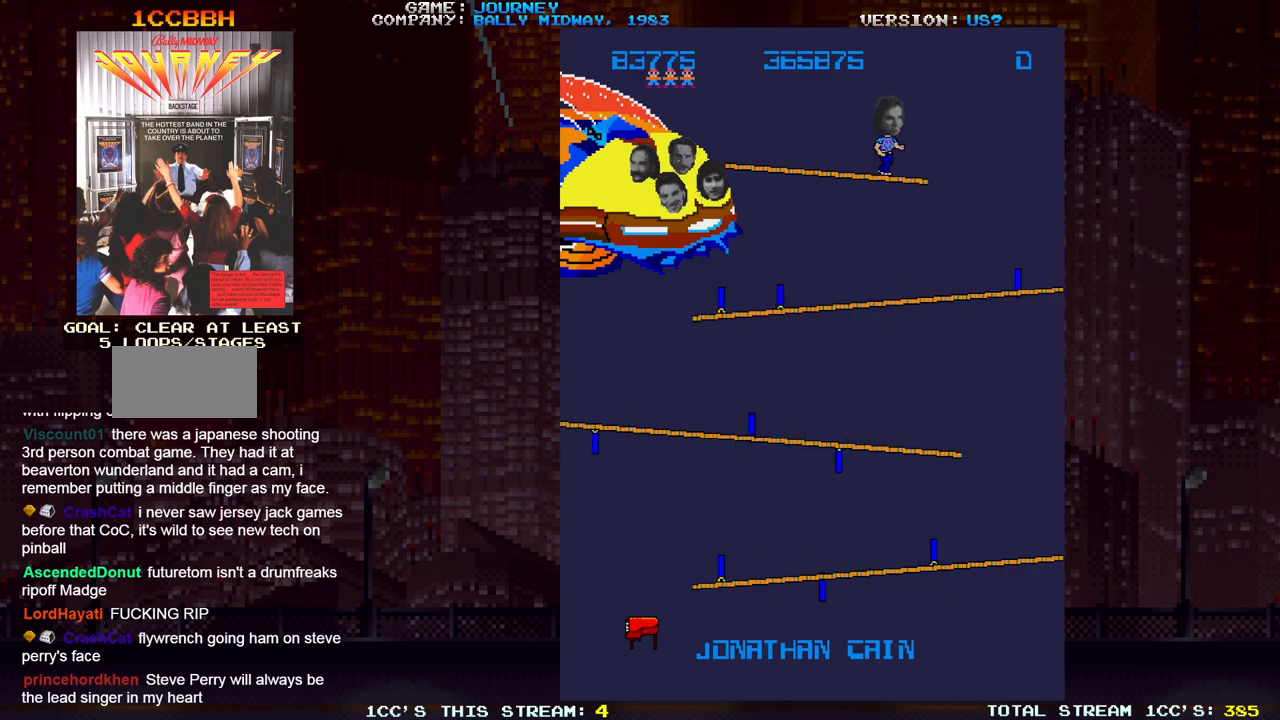
{"dt_ms": 500, "buttons": [], "left_stick": "left", "events": []}
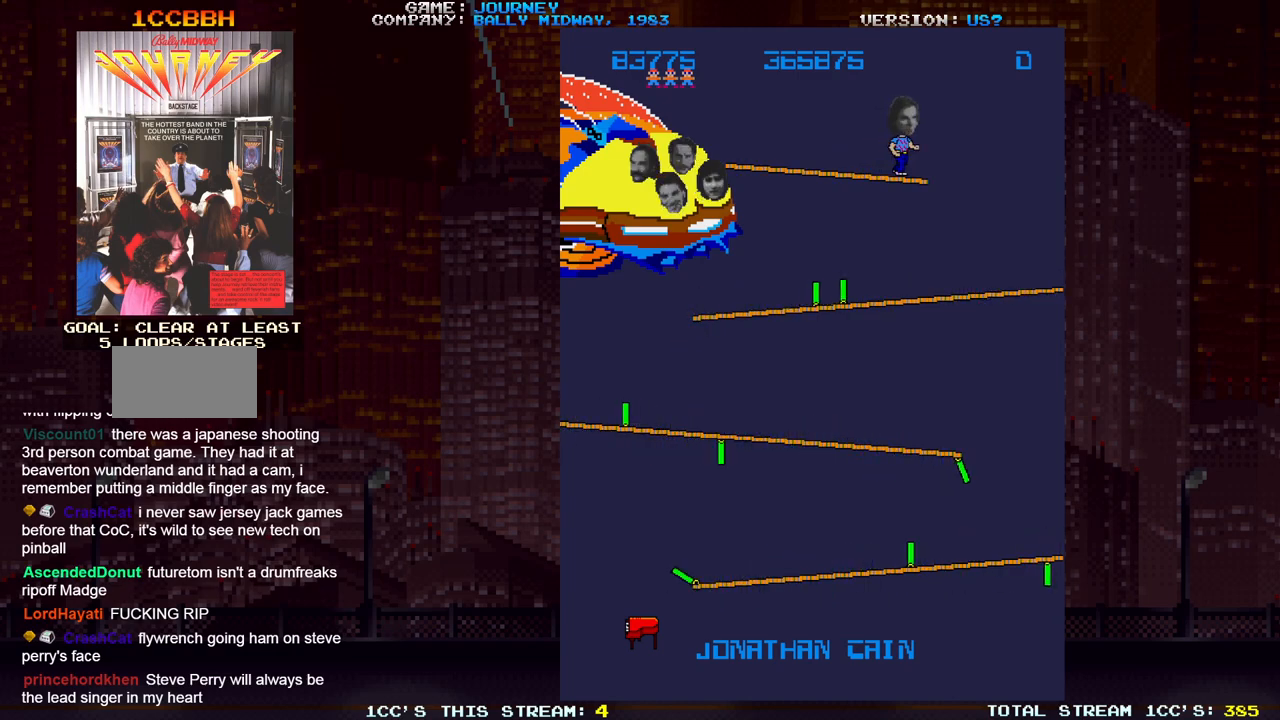
{"dt_ms": 500, "buttons": [], "left_stick": "left", "events": [[17, "left_stick", "center"], [300, "left_stick", "left"]]}
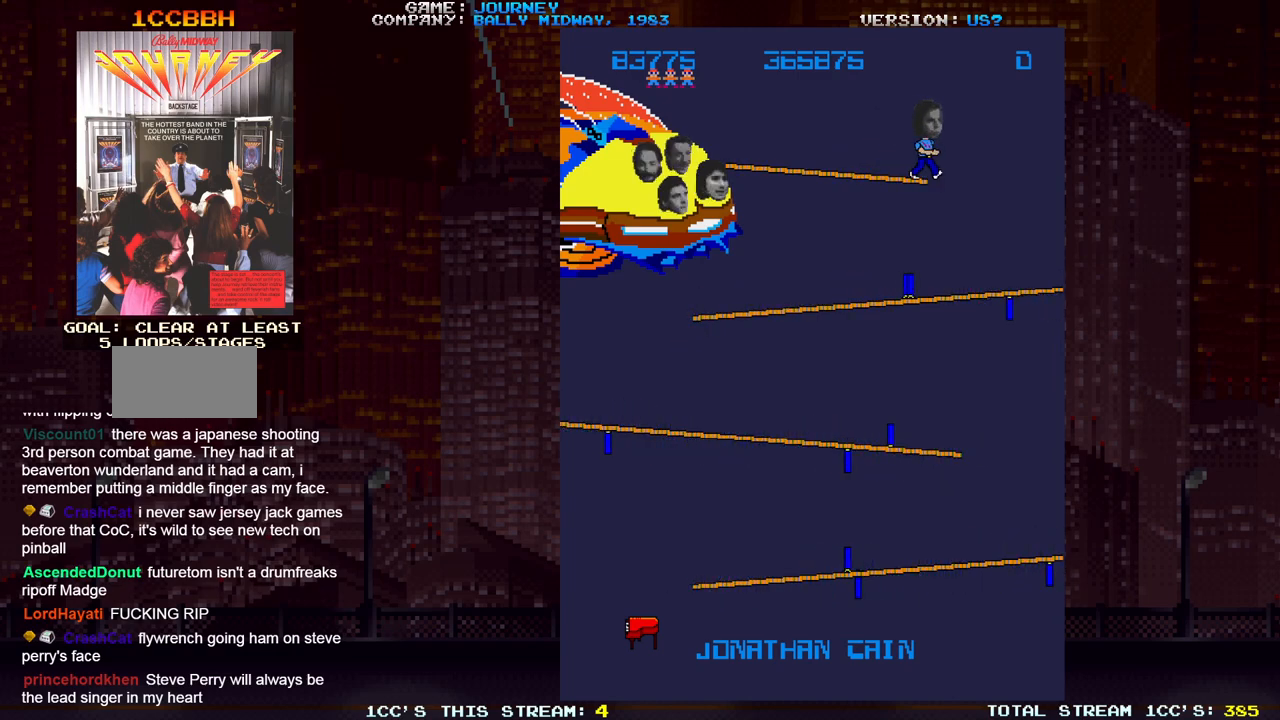
{"dt_ms": 500, "buttons": [], "left_stick": "left", "events": []}